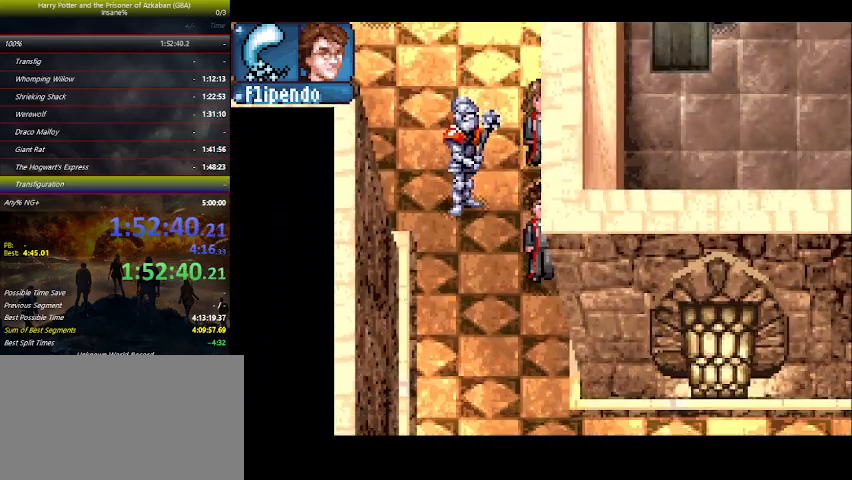
Gameplay with keyboard and mouse; each line is a JSON object with the keys held at the frame after it. "events" lists presses ("down") and releases ("up") of "a", "ctrl", "d", "down", "e", "escape", "f", "f1", "f4", "left", "q", "r", "return", "right", "s", "shift", "space", "tab", "up", "w" and "z" between this image and that frame as [ms after this image, input, new state], when the widget could be followed in between. No other keys are recorded. "mouse_move" is the direction in which the mouse moves at that frame (one of eight, or "still"), when it could be read. Mouse buttons are not recorded.
{"keys": ["down"], "mouse_move": "still", "events": []}
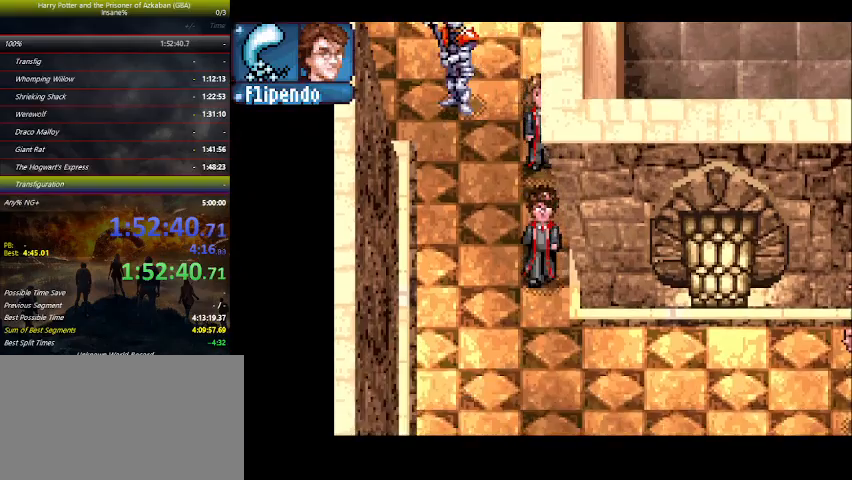
{"keys": ["down", "right"], "mouse_move": "still", "events": [[66, "right", "down"]]}
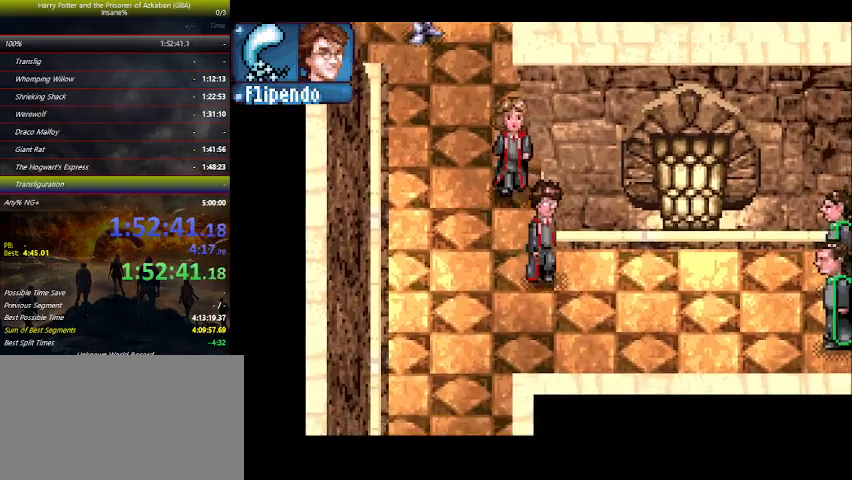
{"keys": ["down", "right"], "mouse_move": "still", "events": []}
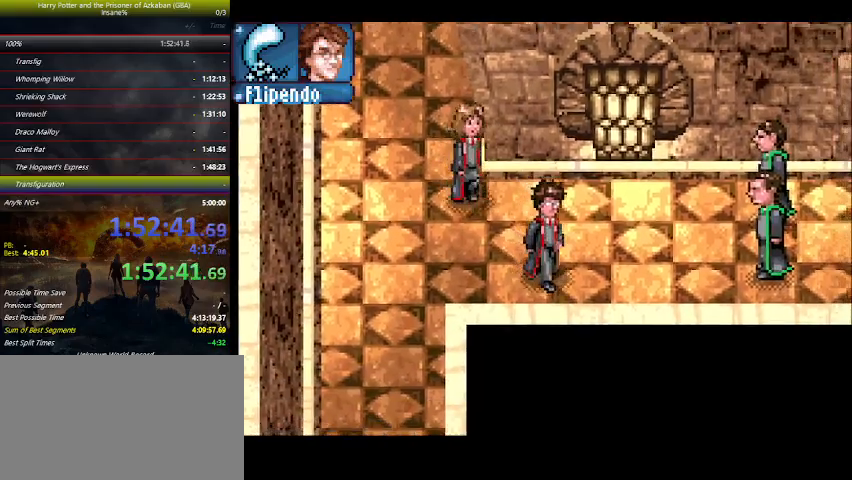
{"keys": ["right"], "mouse_move": "still", "events": [[366, "down", "up"]]}
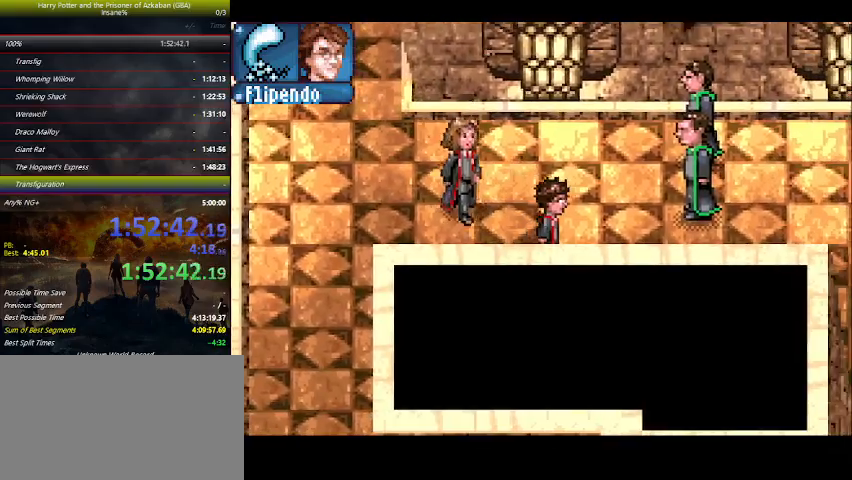
{"keys": ["right"], "mouse_move": "still", "events": []}
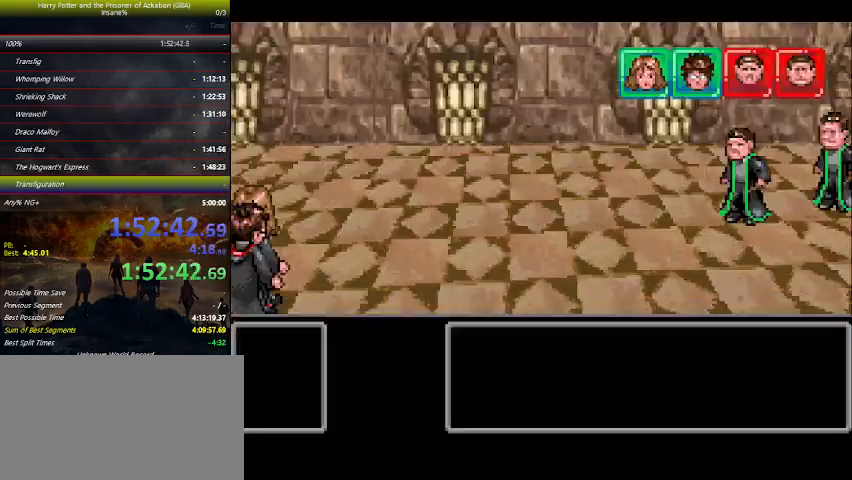
{"keys": [], "mouse_move": "still", "events": [[66, "right", "up"]]}
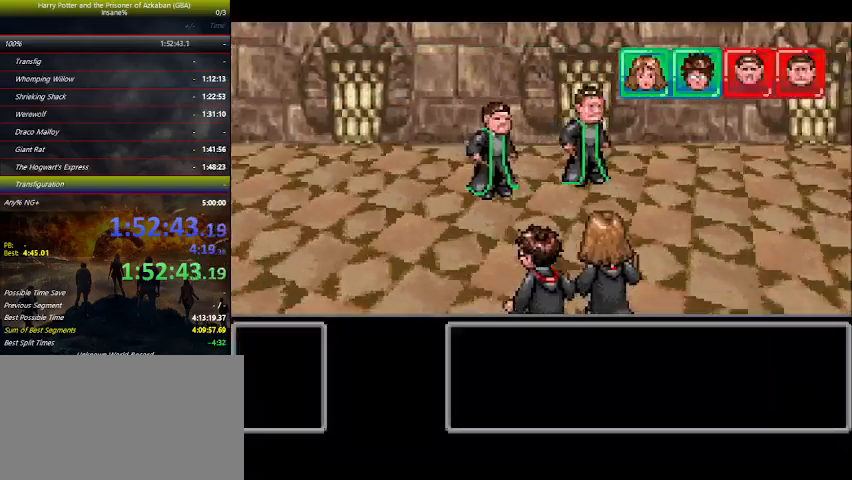
{"keys": [], "mouse_move": "still", "events": []}
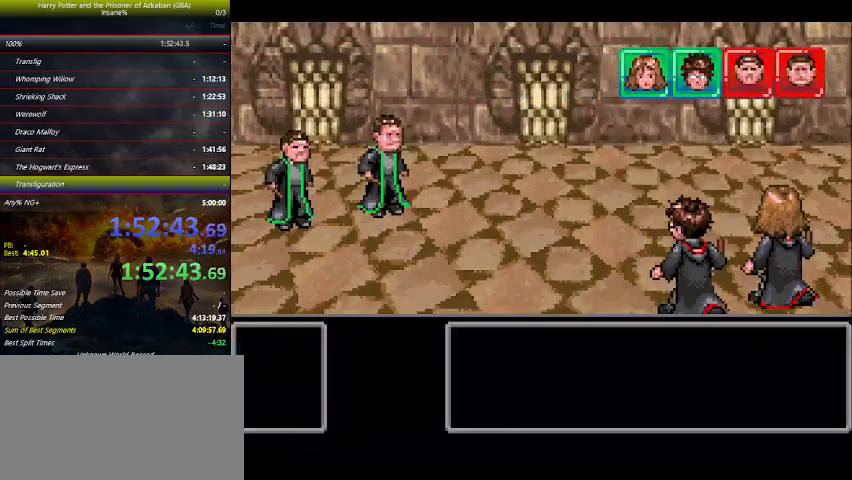
{"keys": [], "mouse_move": "still", "events": []}
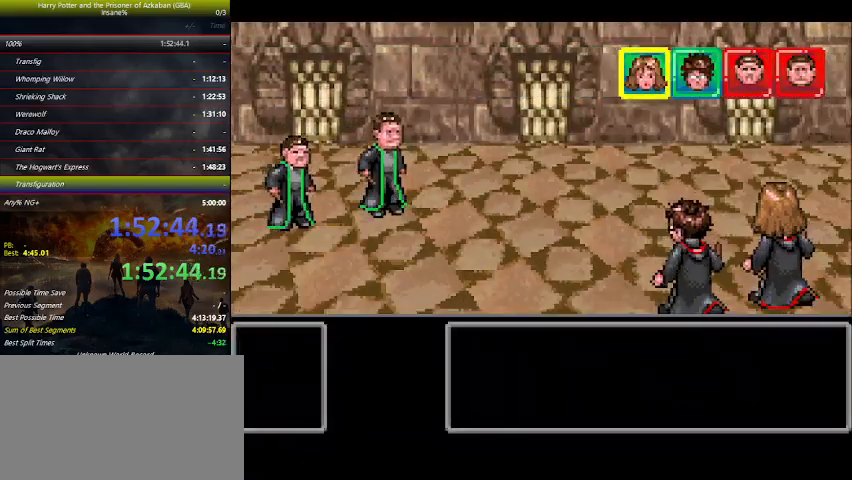
{"keys": [], "mouse_move": "still", "events": []}
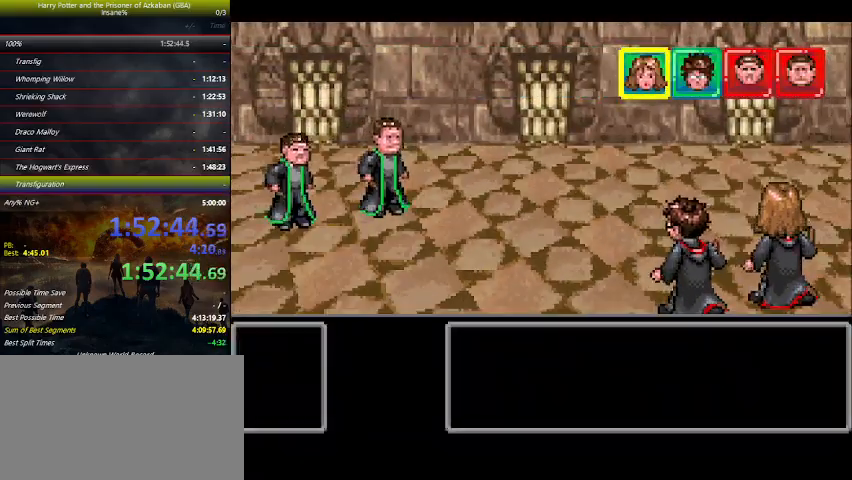
{"keys": [], "mouse_move": "still", "events": [[133, "space", "down"], [200, "right", "down"], [200, "space", "up"], [266, "right", "up"], [300, "right", "down"], [400, "right", "up"], [400, "space", "down"], [466, "space", "up"]]}
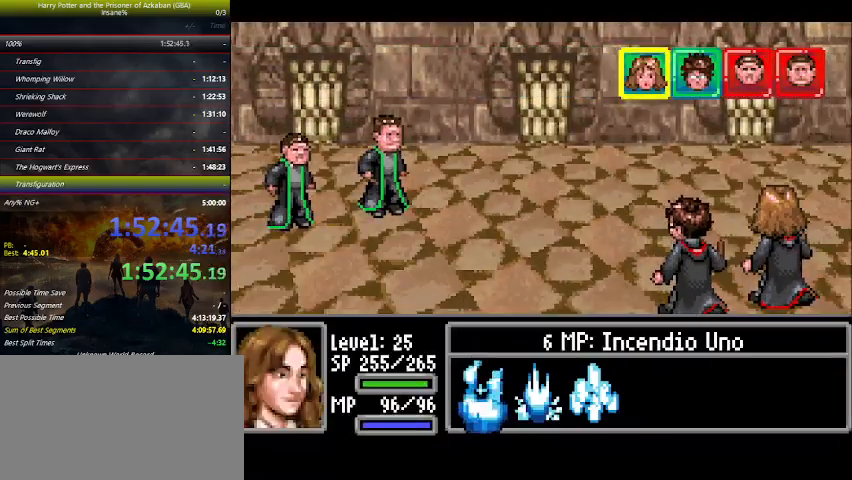
{"keys": ["right"], "mouse_move": "still", "events": [[33, "space", "down"], [100, "space", "up"], [466, "right", "down"]]}
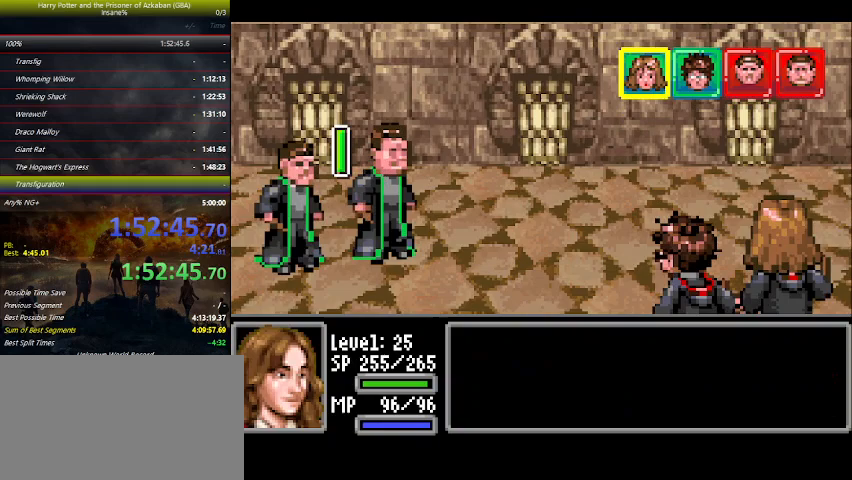
{"keys": [], "mouse_move": "still", "events": [[66, "right", "up"], [66, "space", "down"], [166, "space", "up"]]}